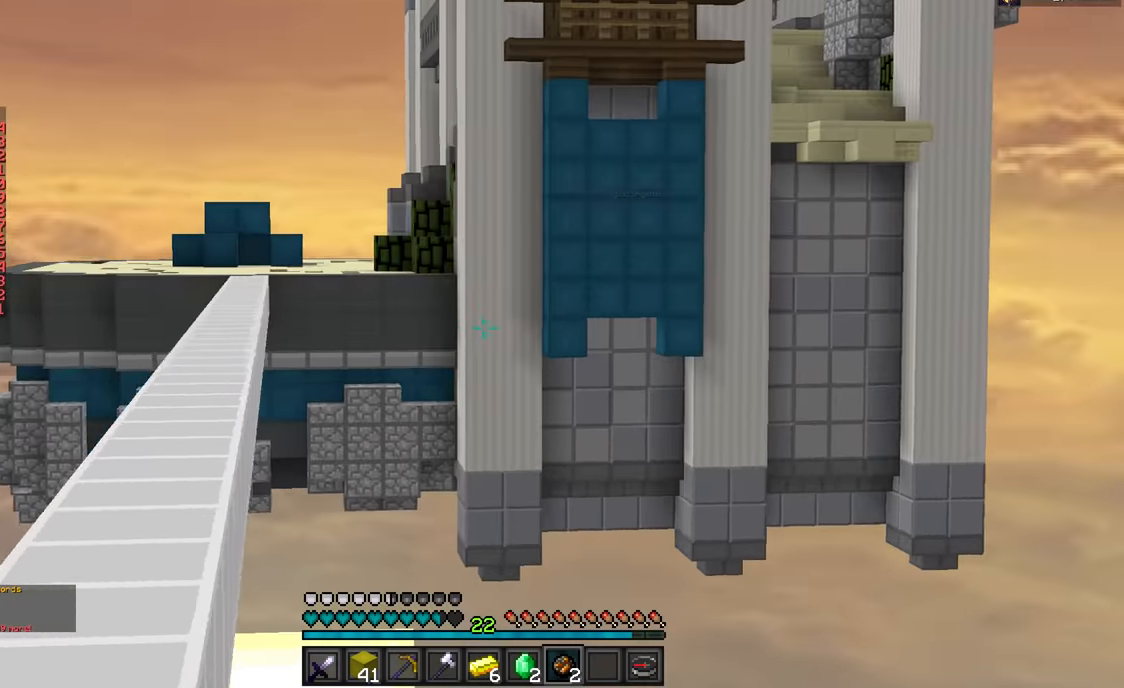
Gameplay with keyboard and mouse; each line is a JSON object with the keys and mouse buttons held at the frame after it. "events" lists presses ("down") and releases ("up") of "a", "d", "s", "w", "mouse_left" and "mouse_right" between this image and that frame as [ms after this image, input, new state], when the widget could be followed in between. "mouse_left", "mouse_right" = the "left", "right" buttons of the "mouse" list. No other keys are recorded. Fast repeated clicks can show as one long hold. Mouse movement is not recorded.
{"keys": ["a"], "mouse": [], "events": [[233, "a", "up"], [350, "a", "down"]]}
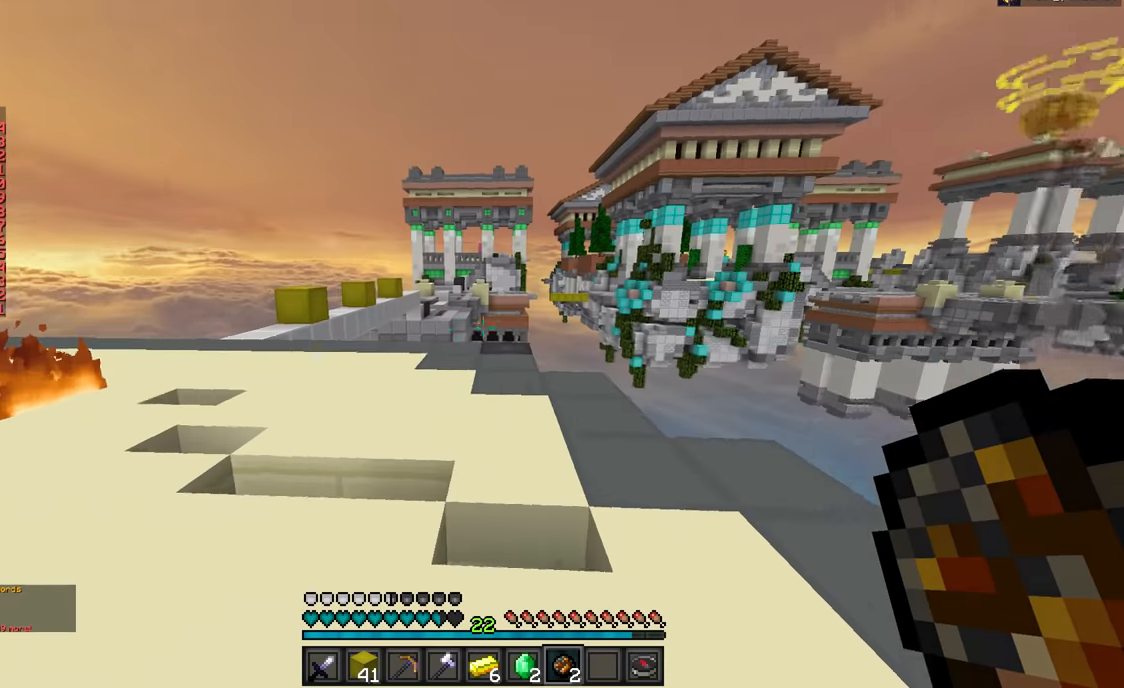
{"keys": ["a", "w"], "mouse": [], "events": [[34, "w", "down"], [167, "a", "up"], [367, "a", "down"]]}
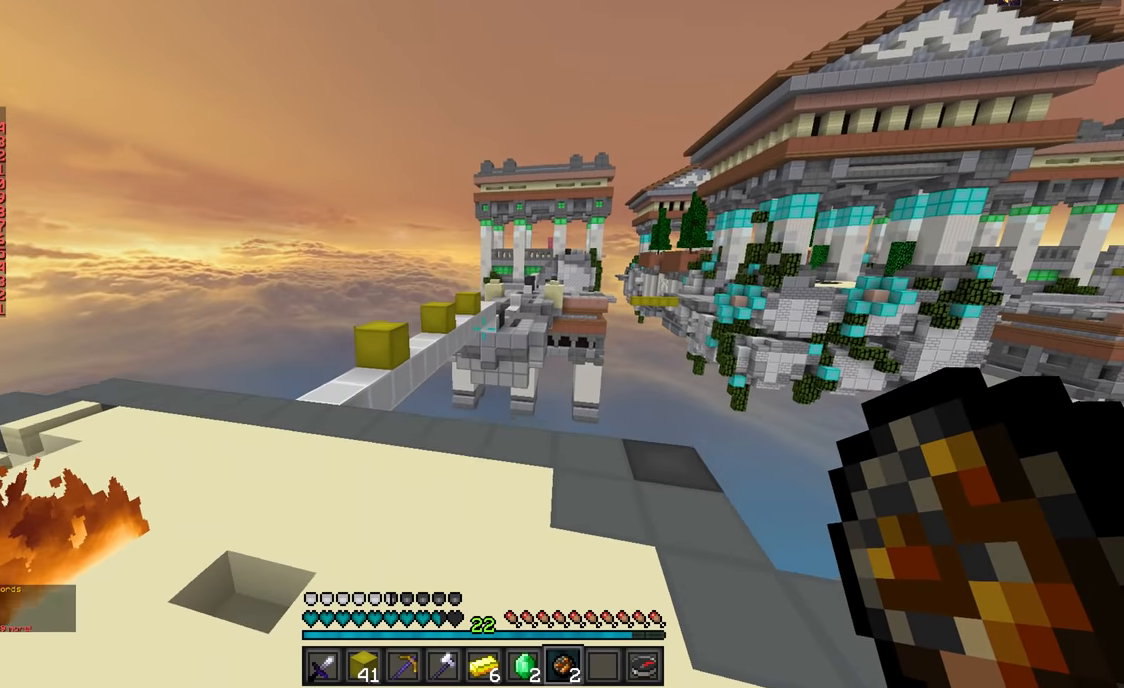
{"keys": ["a", "w"], "mouse": [], "events": []}
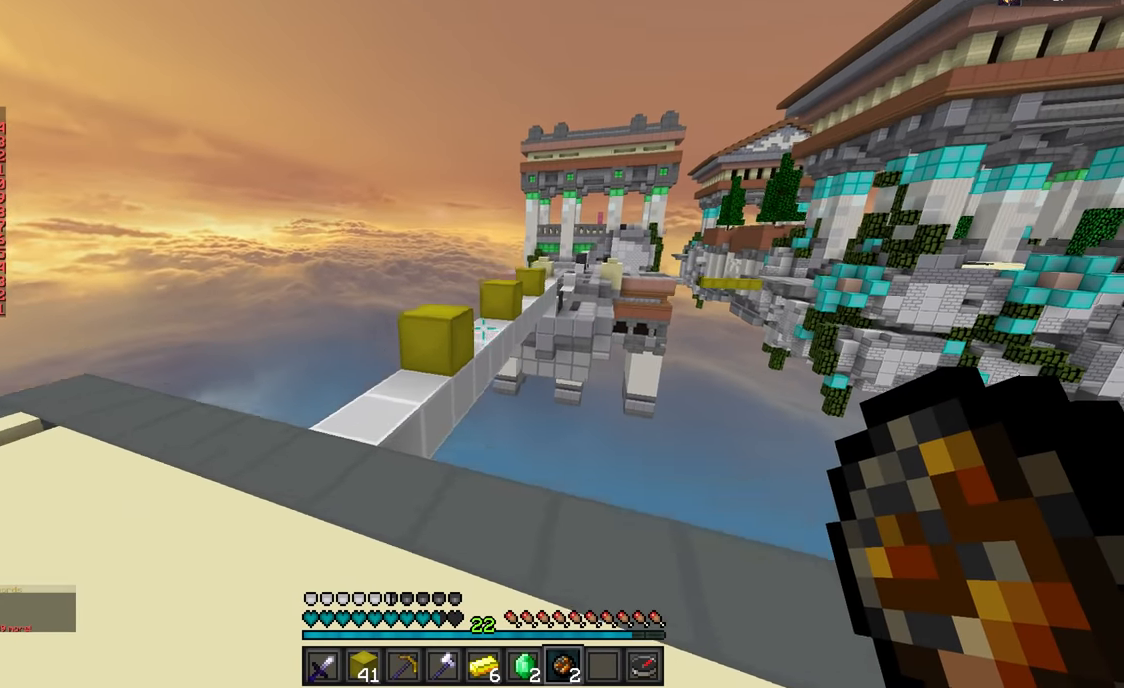
{"keys": ["w"], "mouse": [], "events": [[84, "a", "up"], [301, "a", "down"], [451, "a", "up"]]}
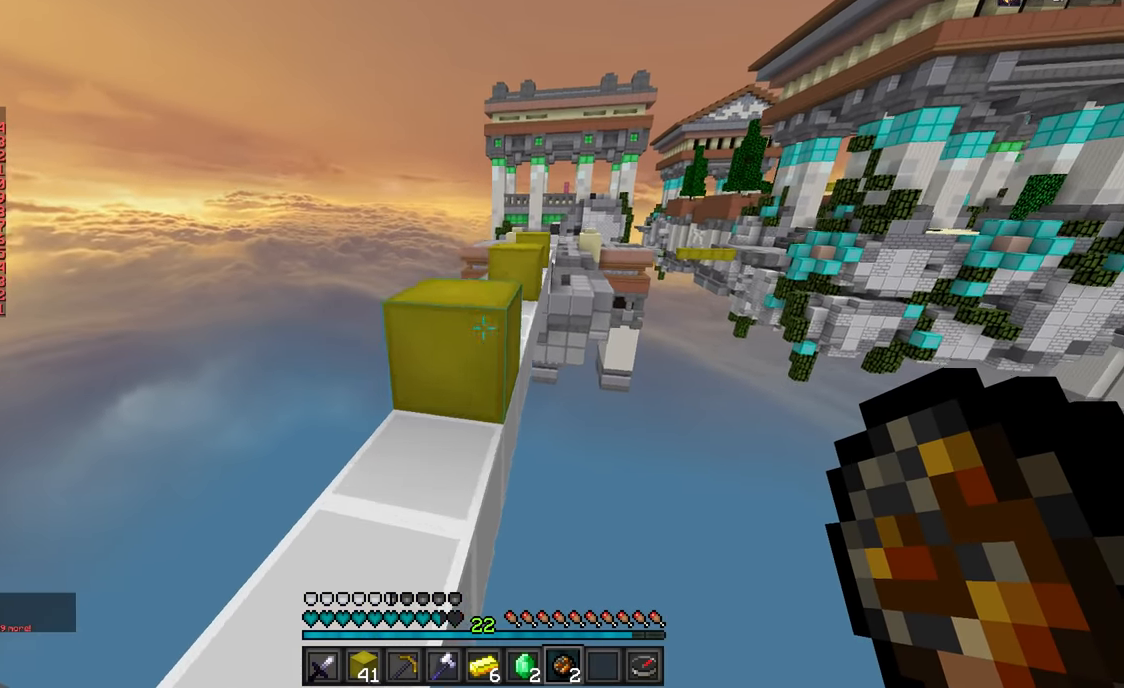
{"keys": ["w"], "mouse": [], "events": []}
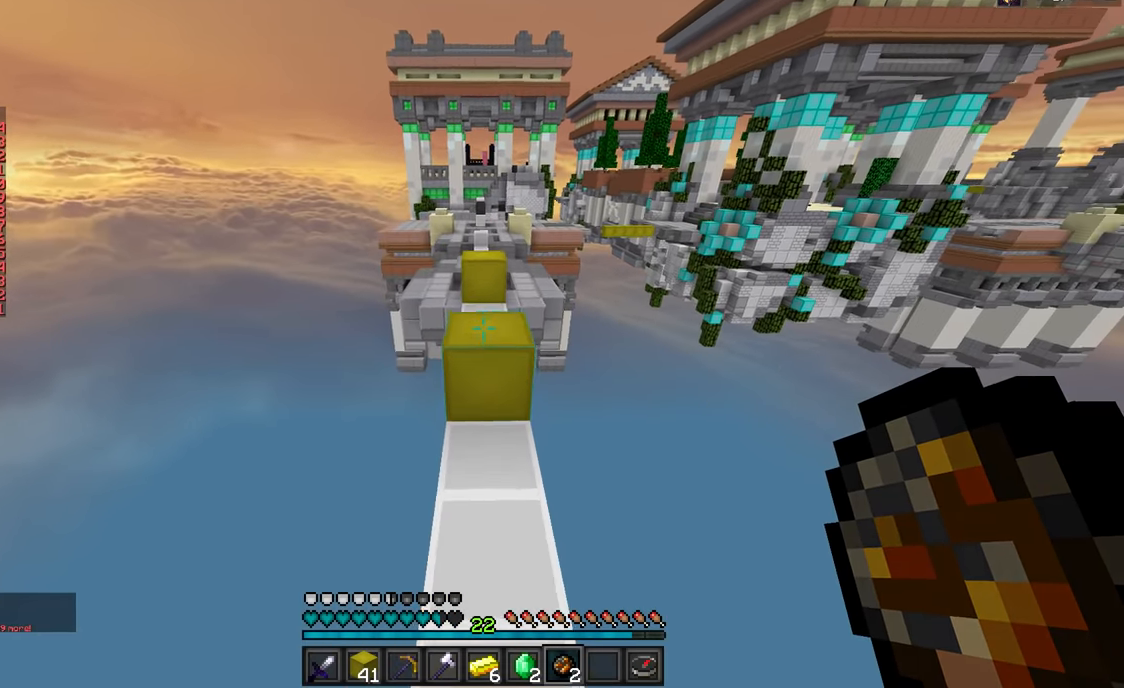
{"keys": ["a", "w"], "mouse": [], "events": [[134, "d", "down"], [351, "d", "up"], [484, "a", "down"]]}
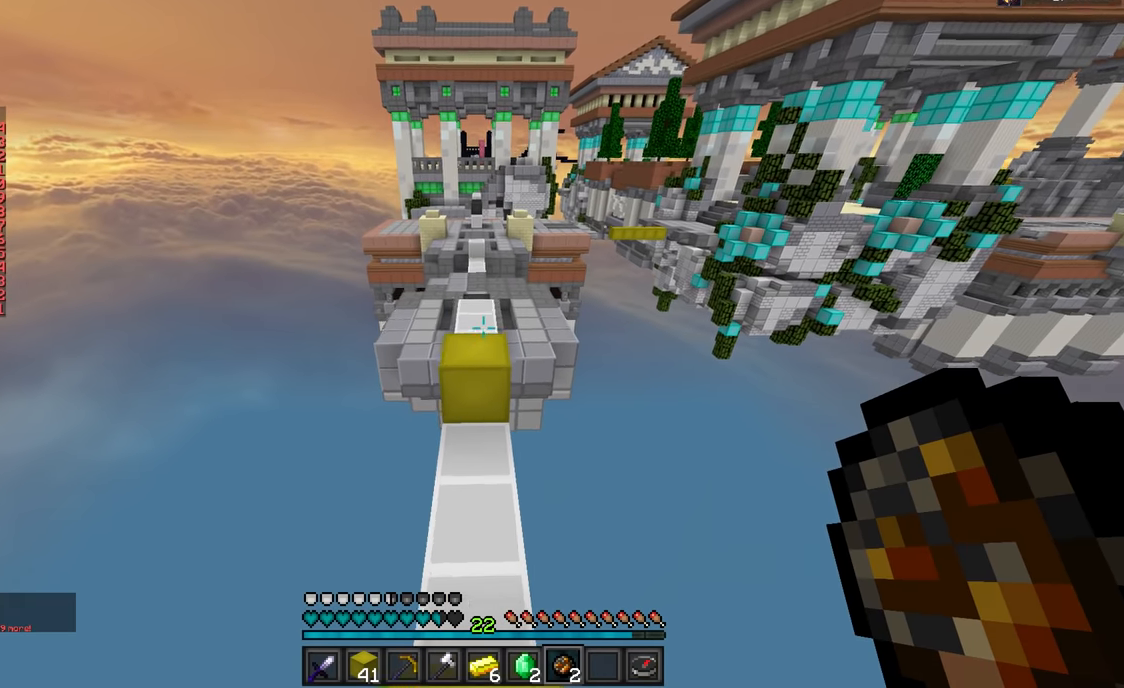
{"keys": ["w"], "mouse": [], "events": [[117, "a", "up"]]}
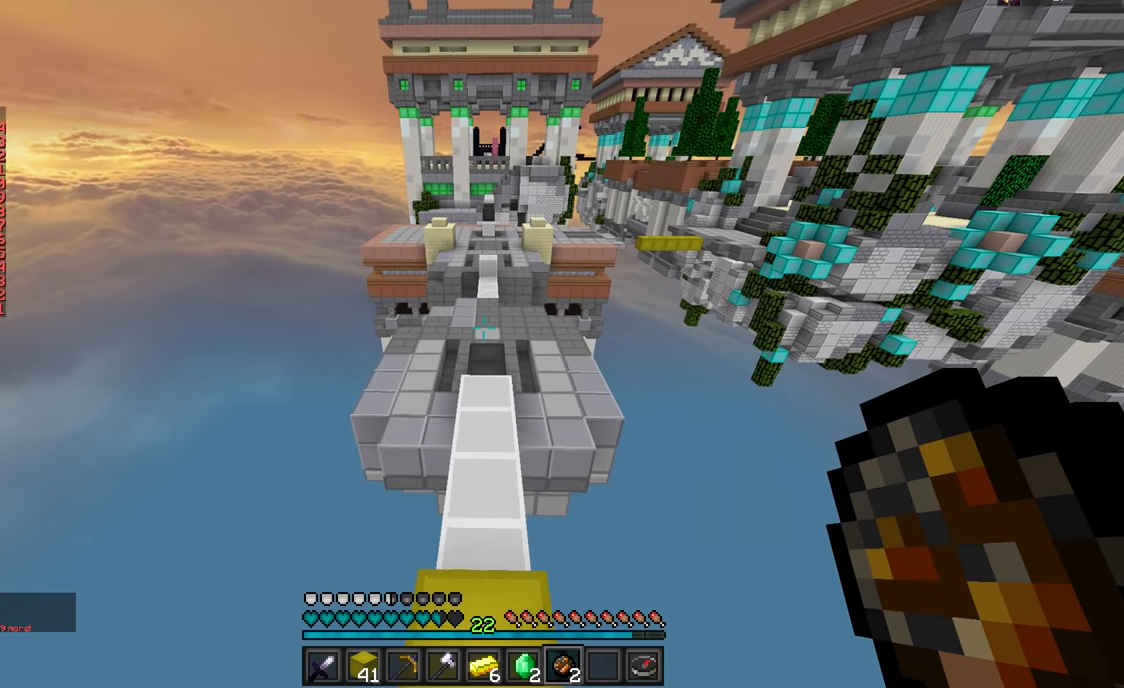
{"keys": ["w"], "mouse": [], "events": []}
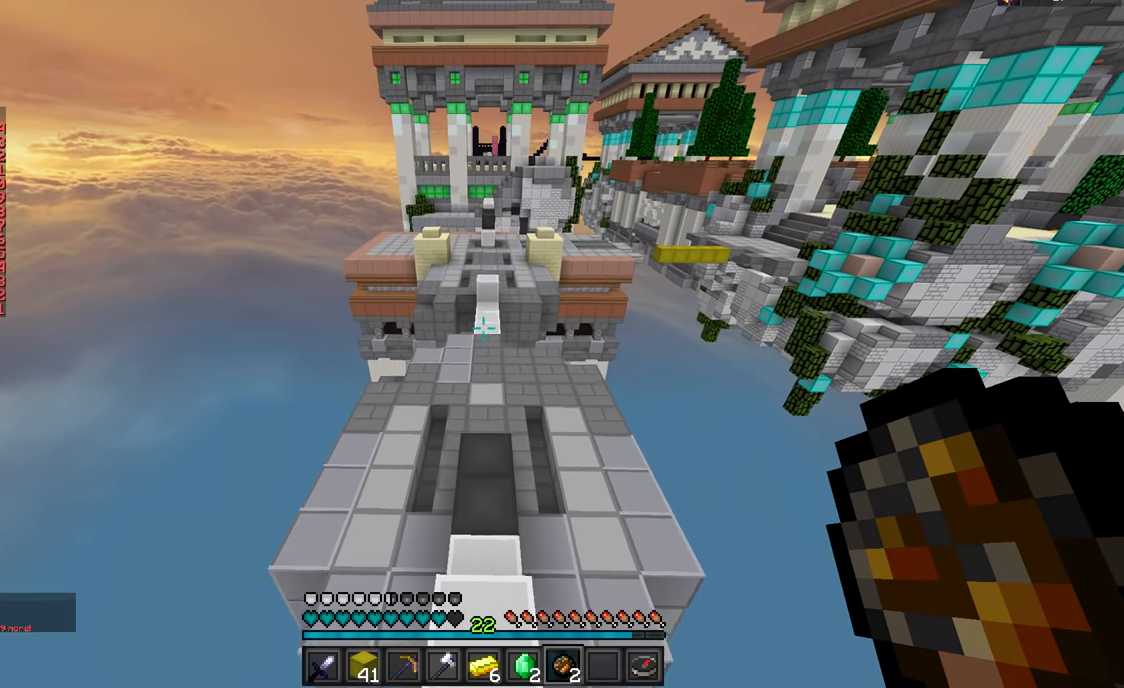
{"keys": ["w"], "mouse": [], "events": []}
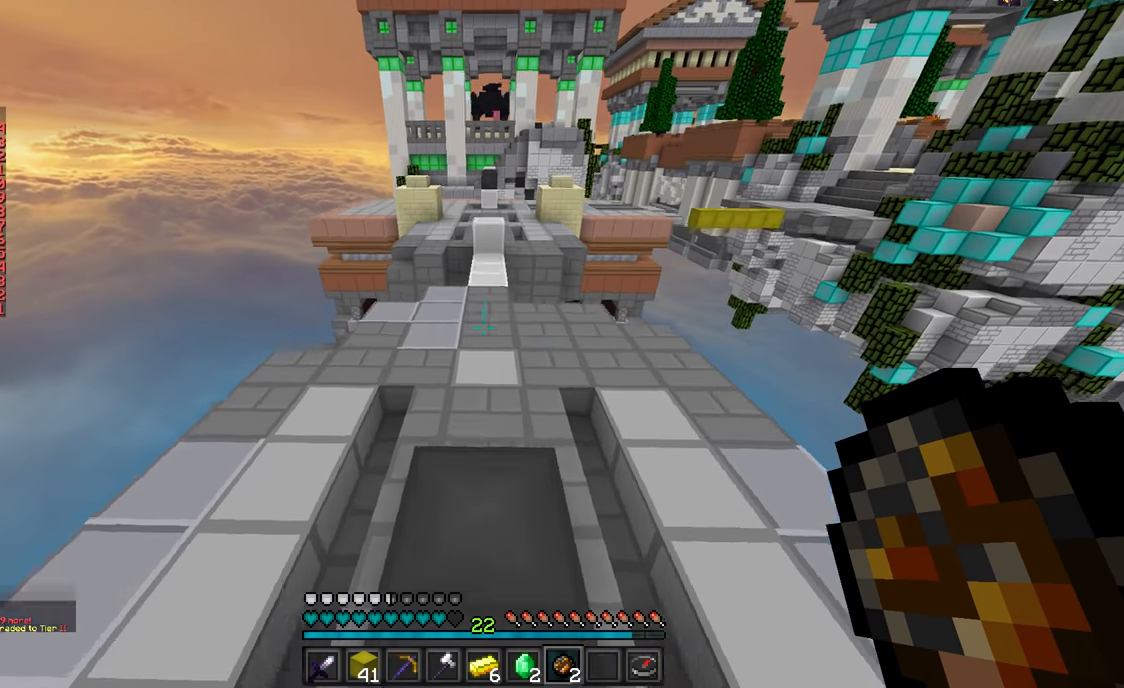
{"keys": ["w"], "mouse": [], "events": []}
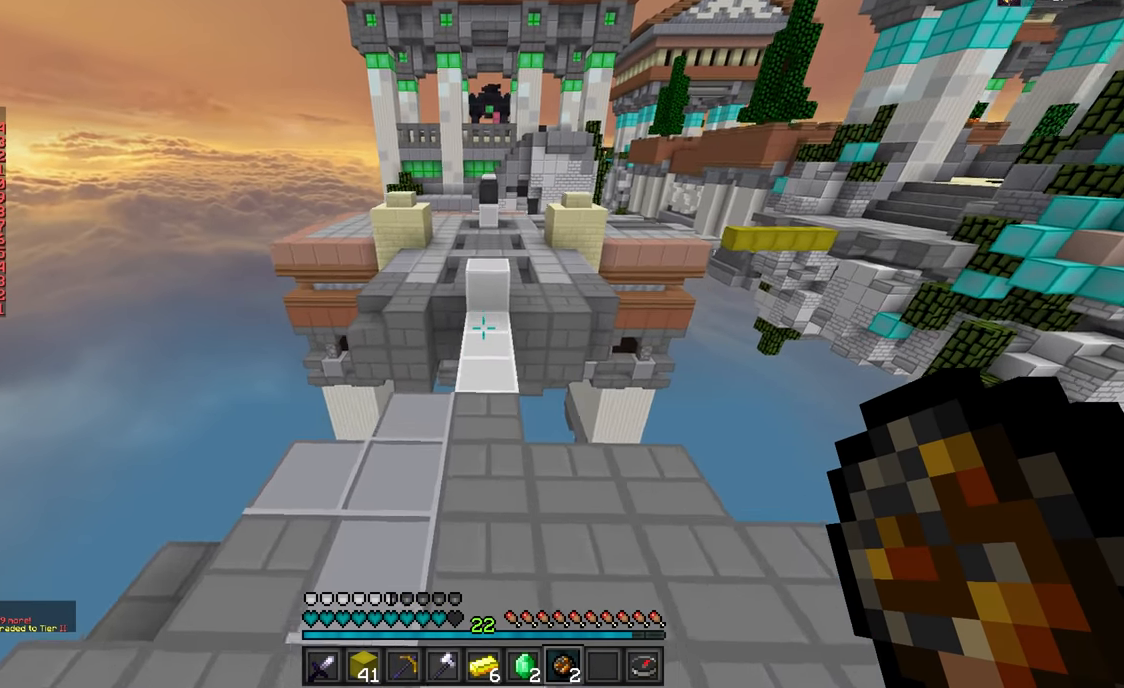
{"keys": ["w"], "mouse": [], "events": []}
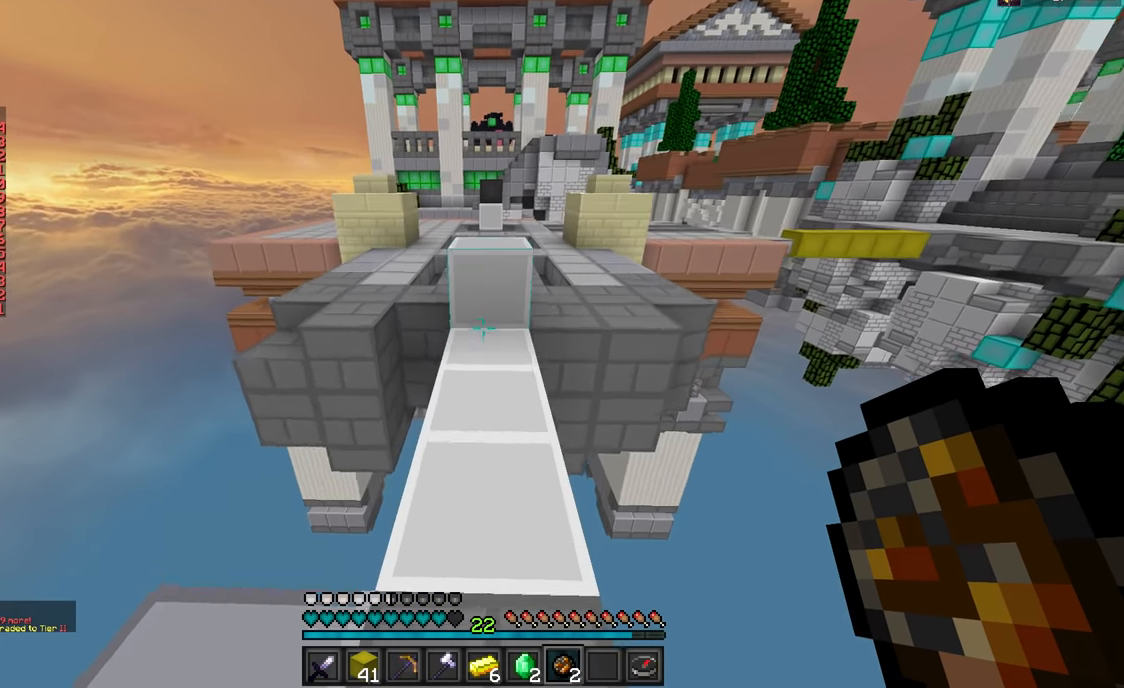
{"keys": ["w"], "mouse": [], "events": []}
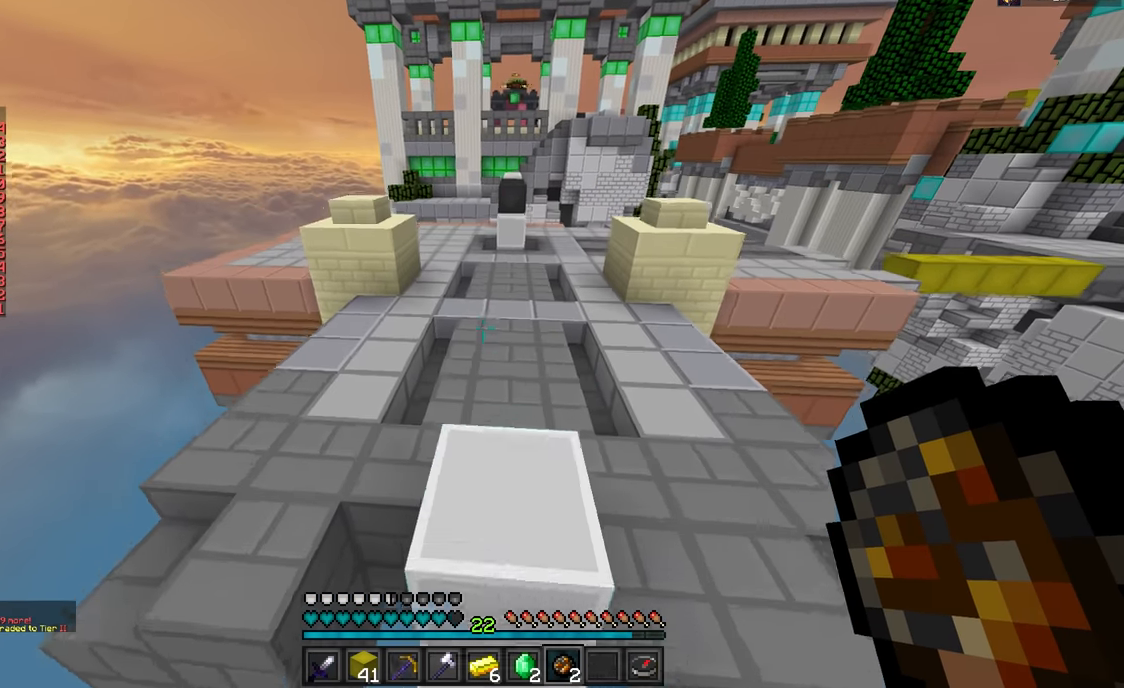
{"keys": ["w"], "mouse": [], "events": []}
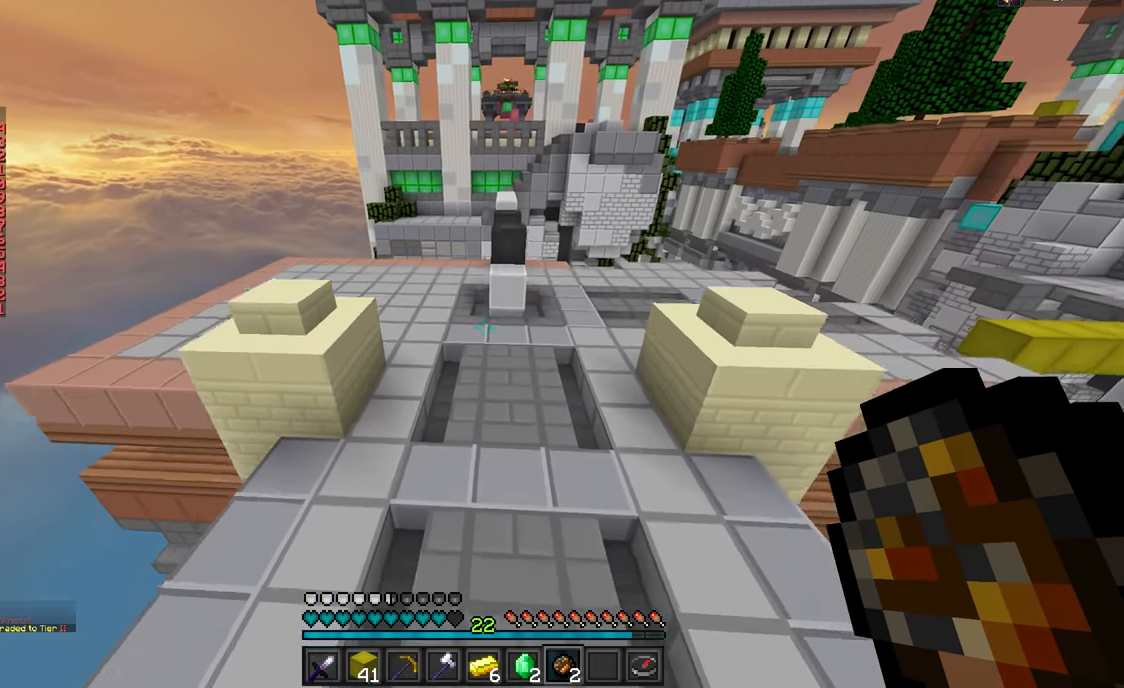
{"keys": ["w"], "mouse": [], "events": []}
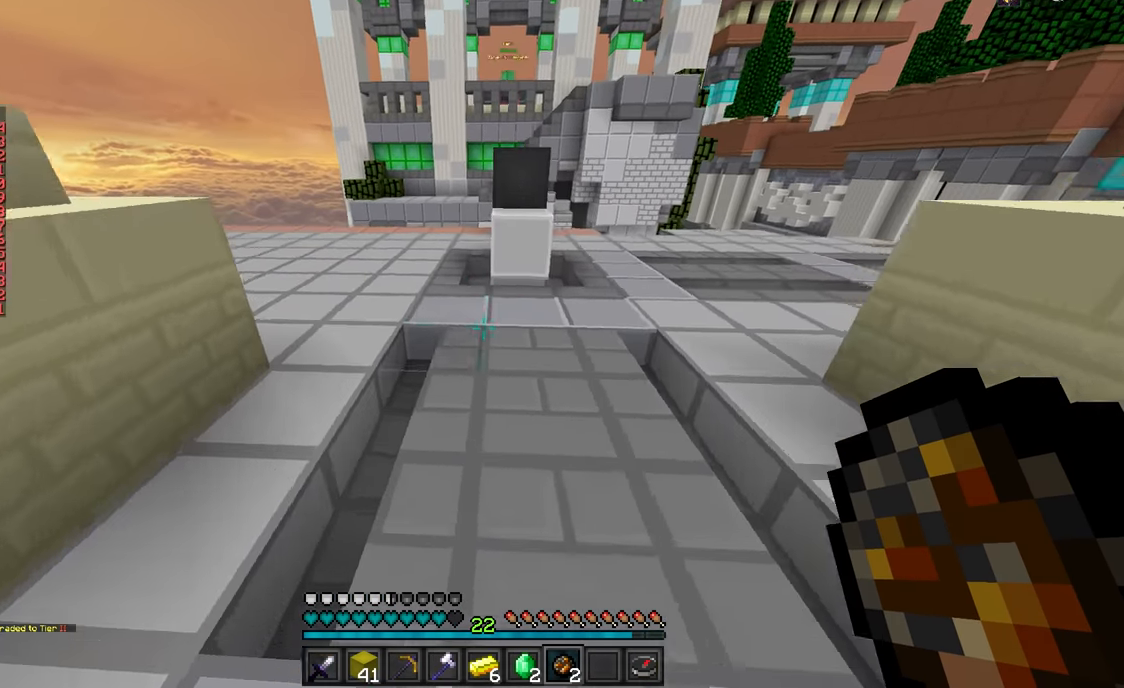
{"keys": ["a", "w"], "mouse": [], "events": [[150, "a", "down"]]}
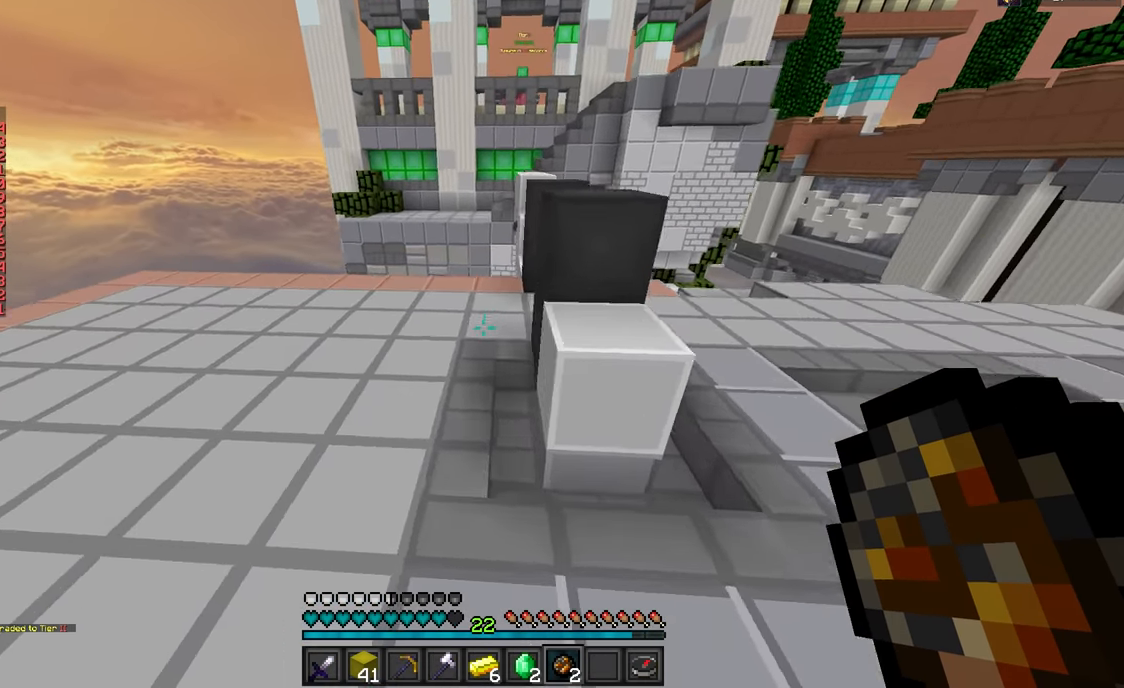
{"keys": ["w"], "mouse": [], "events": [[50, "a", "up"]]}
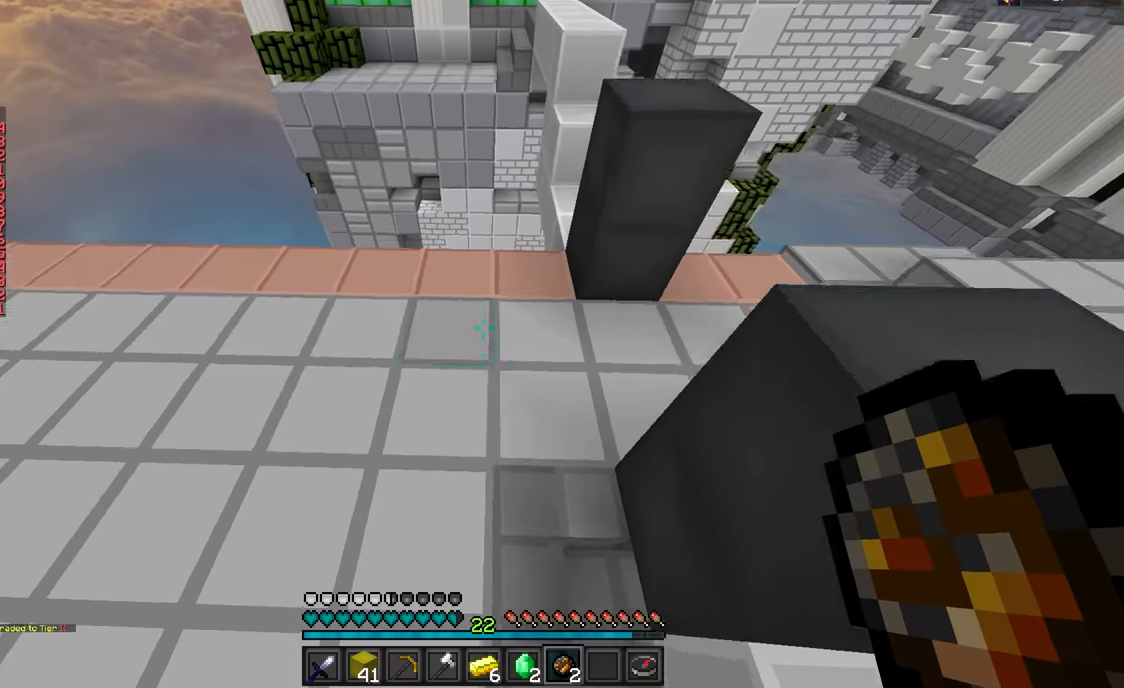
{"keys": ["w"], "mouse": ["right"], "events": [[468, "mouse_right", "down"]]}
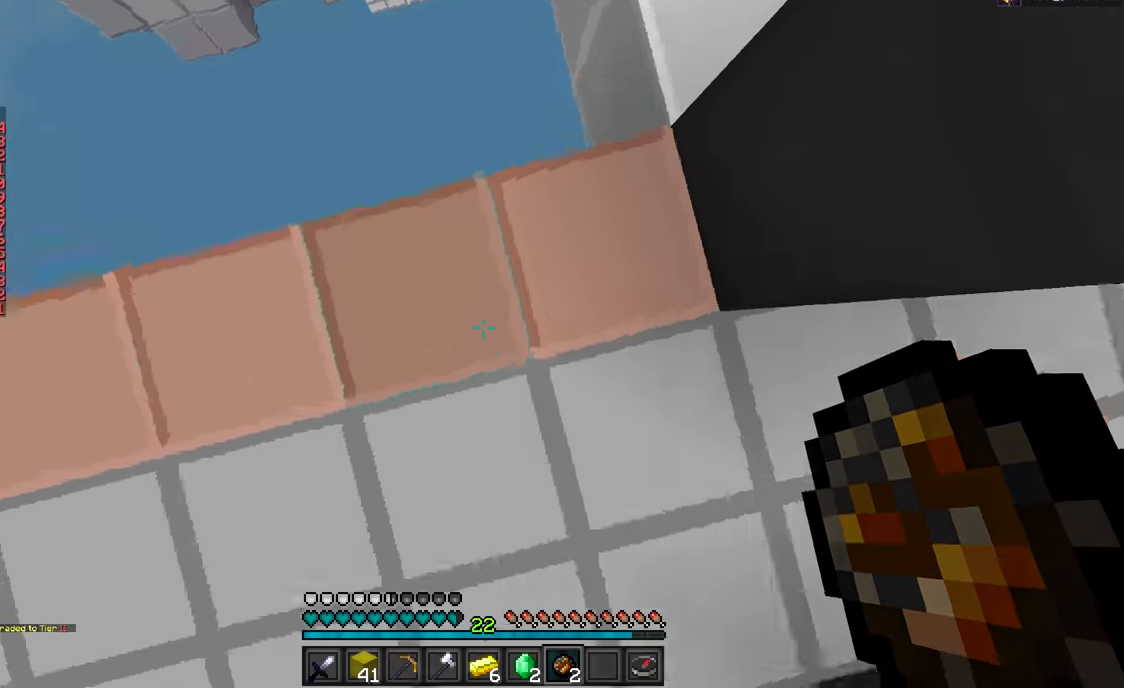
{"keys": ["w"], "mouse": [], "events": [[100, "mouse_right", "up"]]}
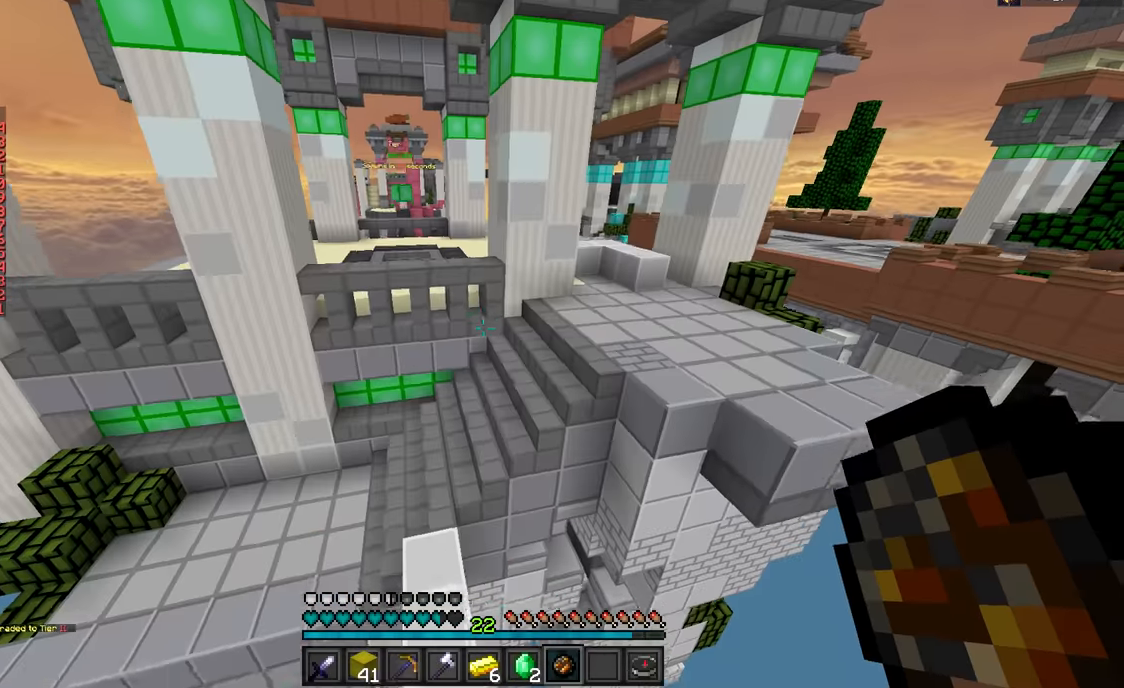
{"keys": ["d", "w"], "mouse": [], "events": [[484, "d", "down"]]}
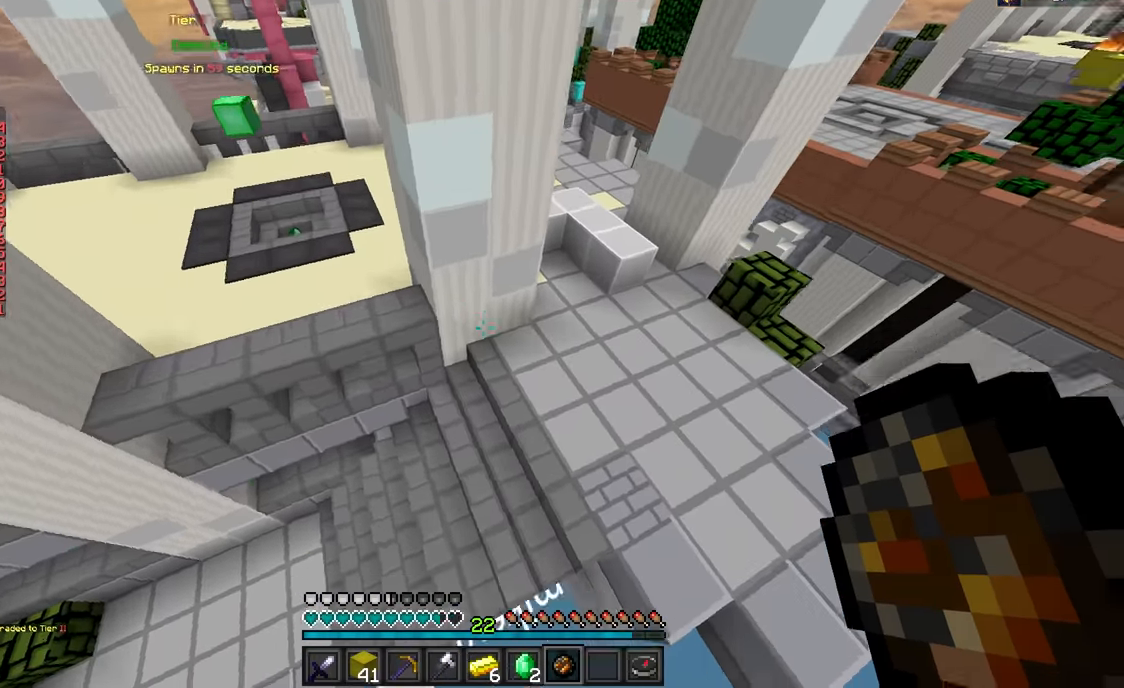
{"keys": ["d", "w"], "mouse": [], "events": [[234, "mouse_right", "down"], [367, "mouse_right", "up"]]}
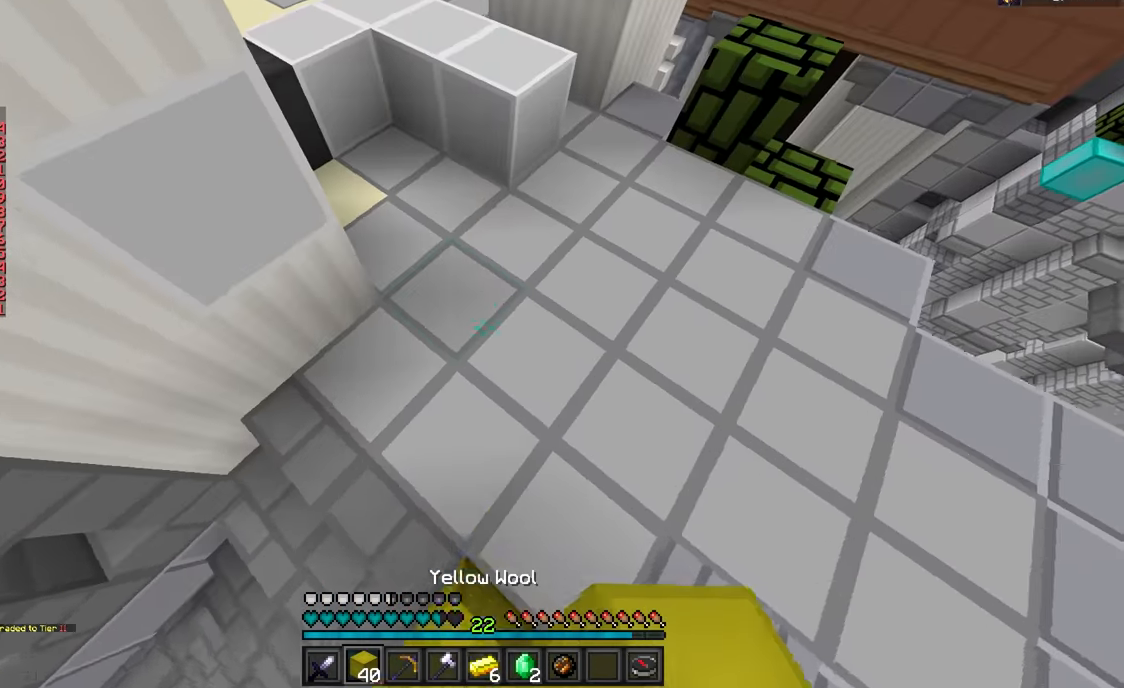
{"keys": ["w"], "mouse": [], "events": [[150, "d", "up"]]}
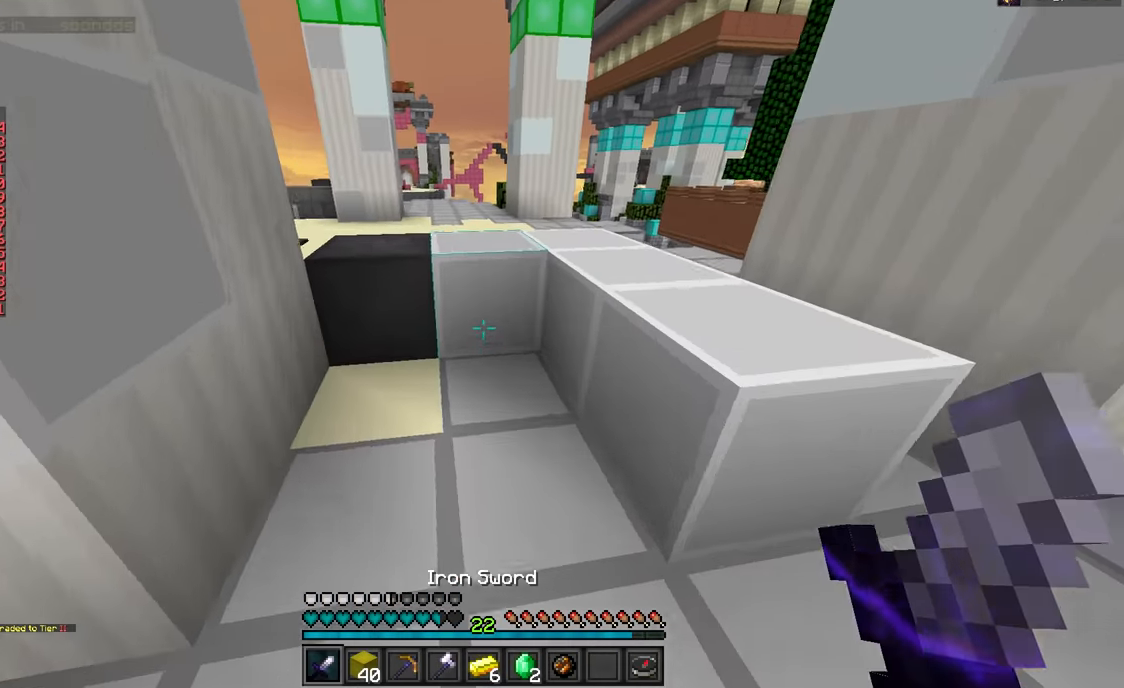
{"keys": ["w"], "mouse": [], "events": []}
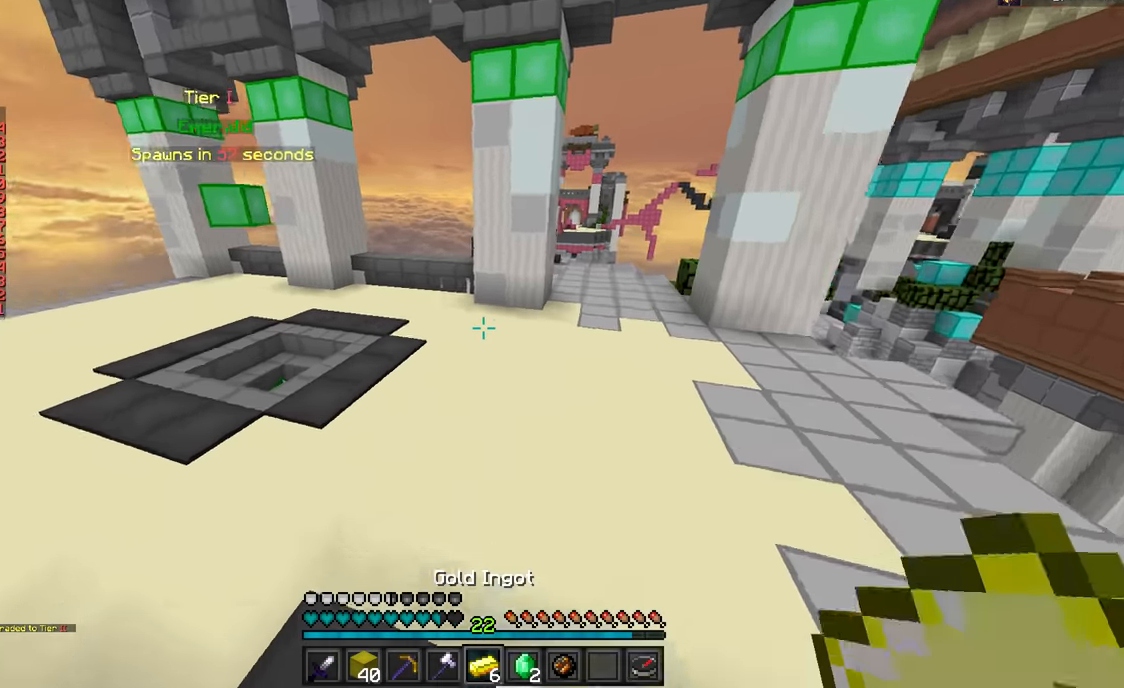
{"keys": ["a", "w"], "mouse": [], "events": [[200, "a", "down"]]}
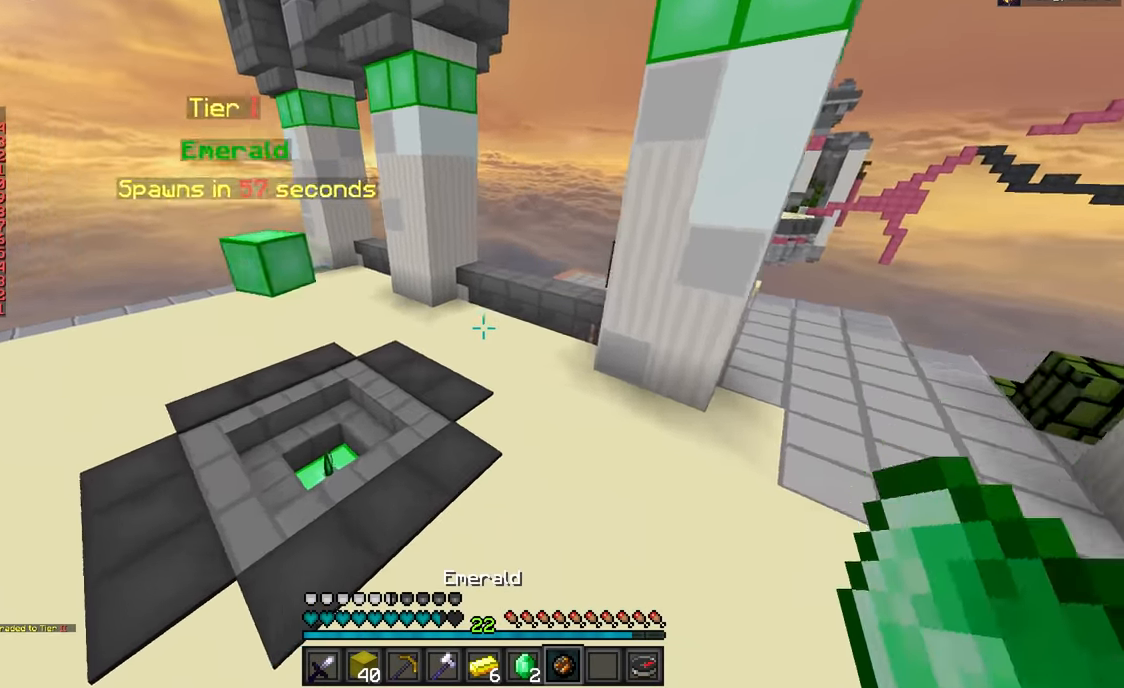
{"keys": ["d", "w"], "mouse": [], "events": [[100, "d", "down"], [134, "a", "up"]]}
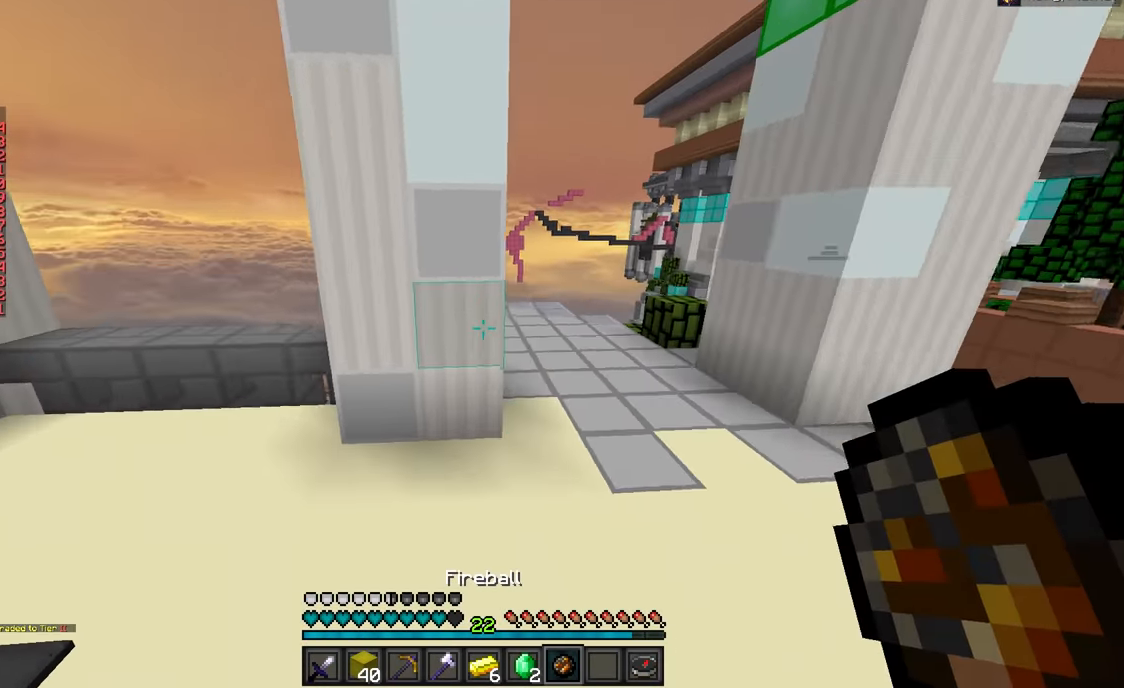
{"keys": ["w"], "mouse": [], "events": [[500, "d", "up"]]}
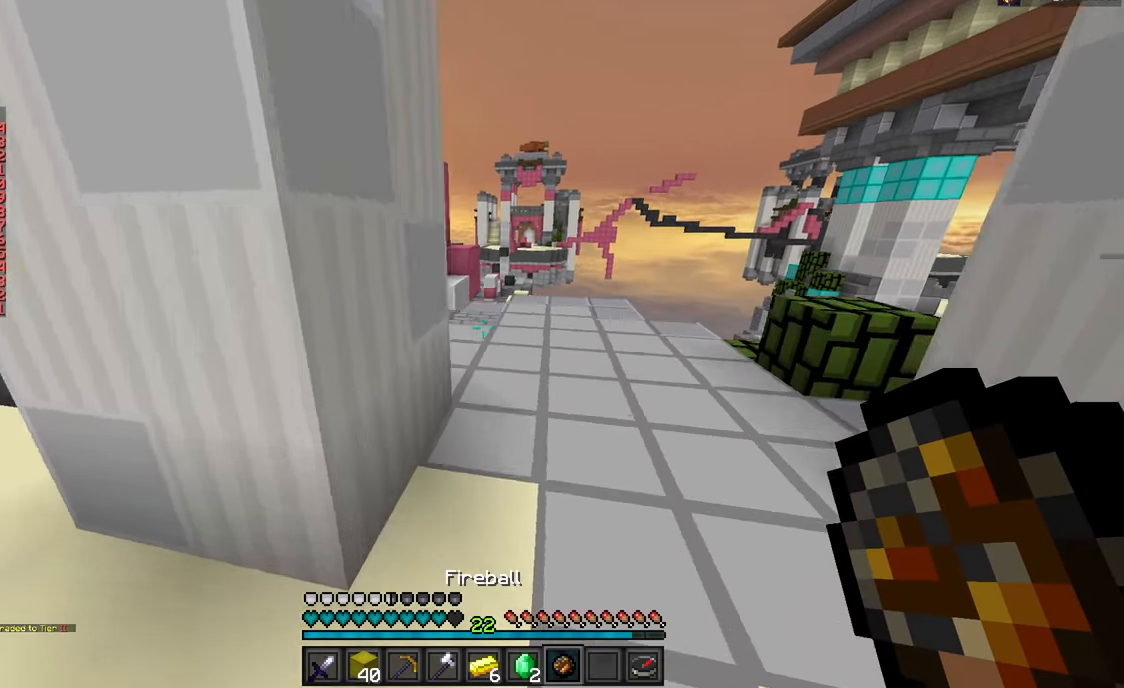
{"keys": ["w"], "mouse": [], "events": []}
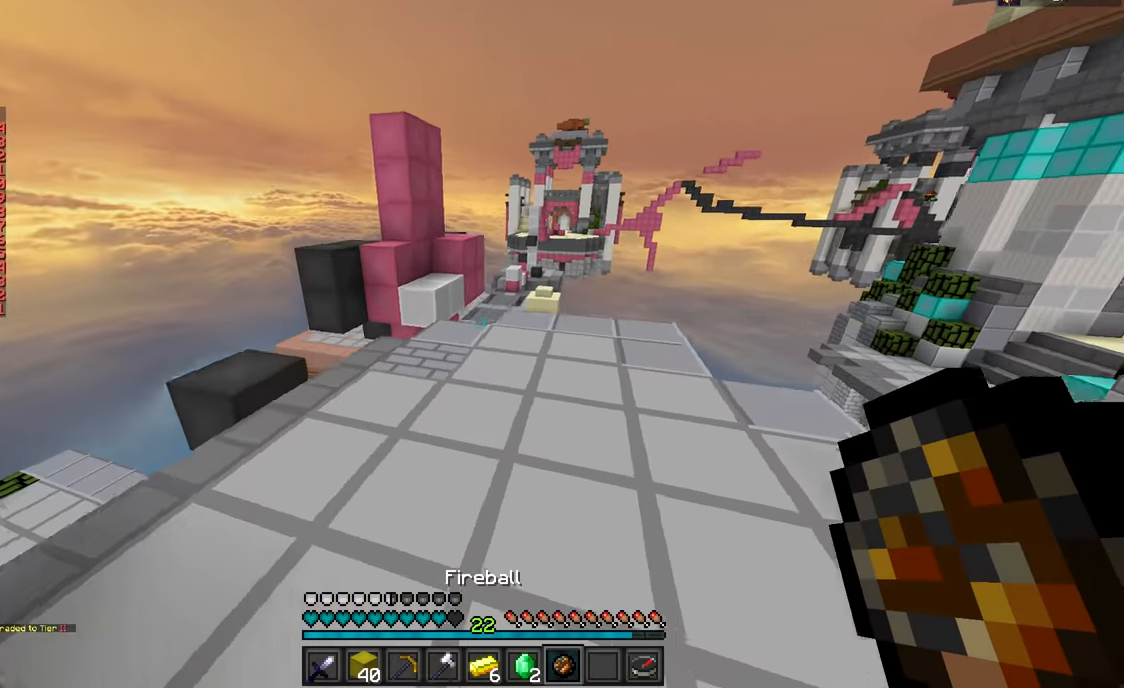
{"keys": ["a", "w"], "mouse": [], "events": [[200, "a", "down"]]}
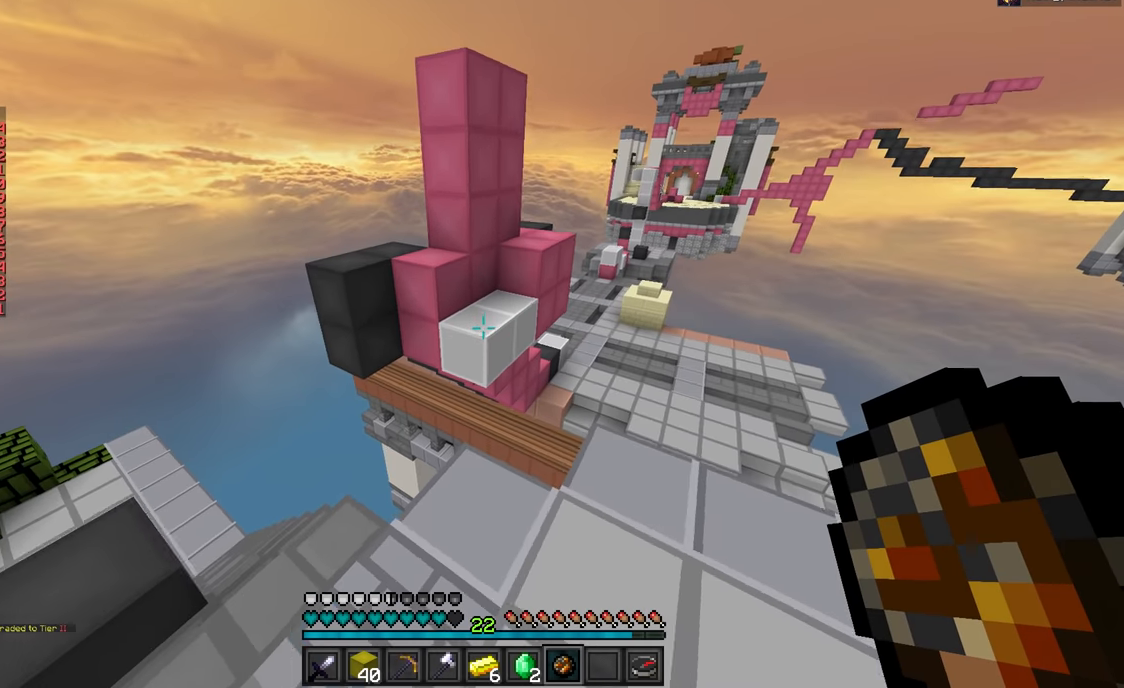
{"keys": ["w"], "mouse": [], "events": [[84, "a", "up"]]}
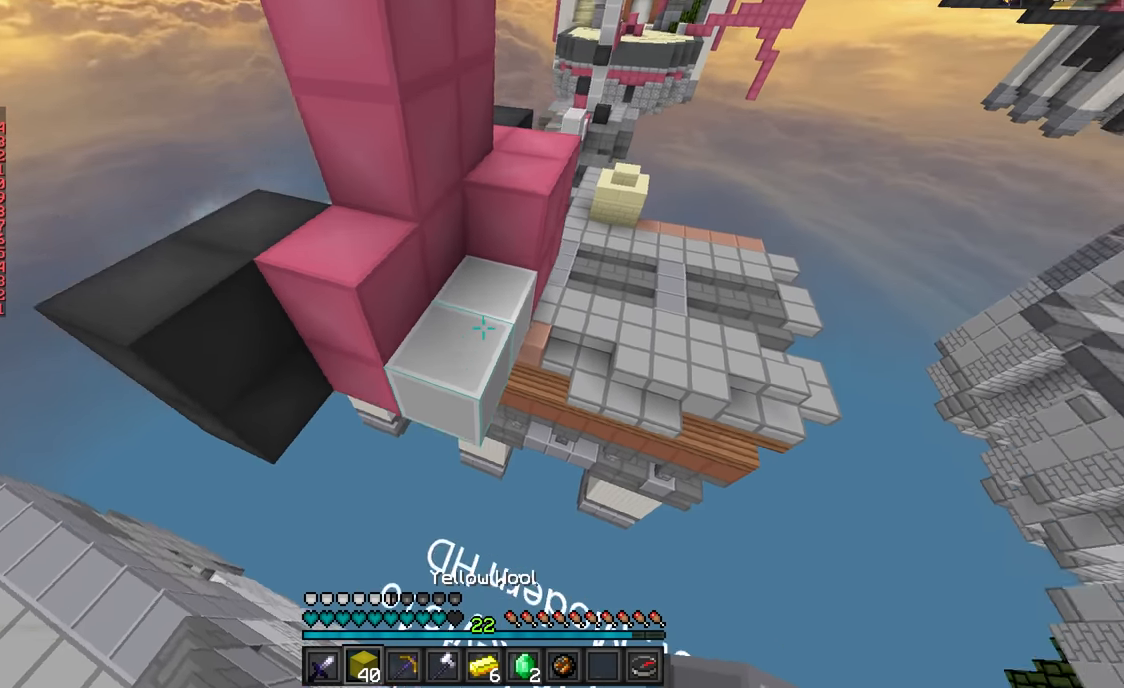
{"keys": ["w"], "mouse": [], "events": [[133, "d", "down"], [467, "d", "up"]]}
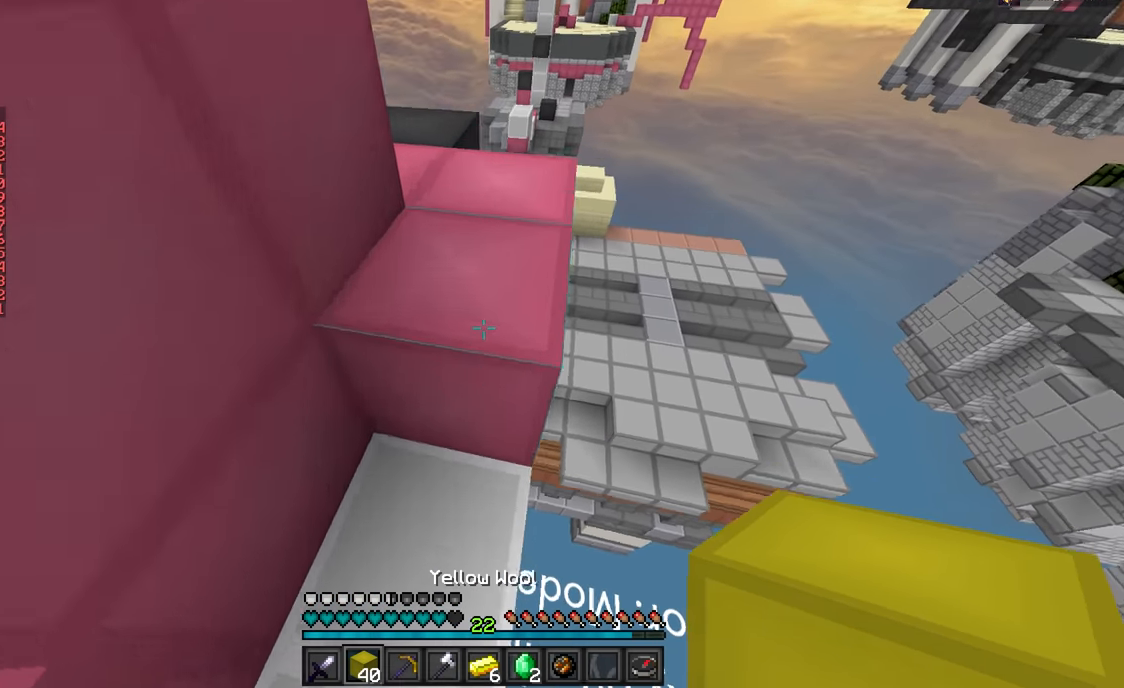
{"keys": ["w"], "mouse": [], "events": [[334, "a", "down"], [451, "a", "up"]]}